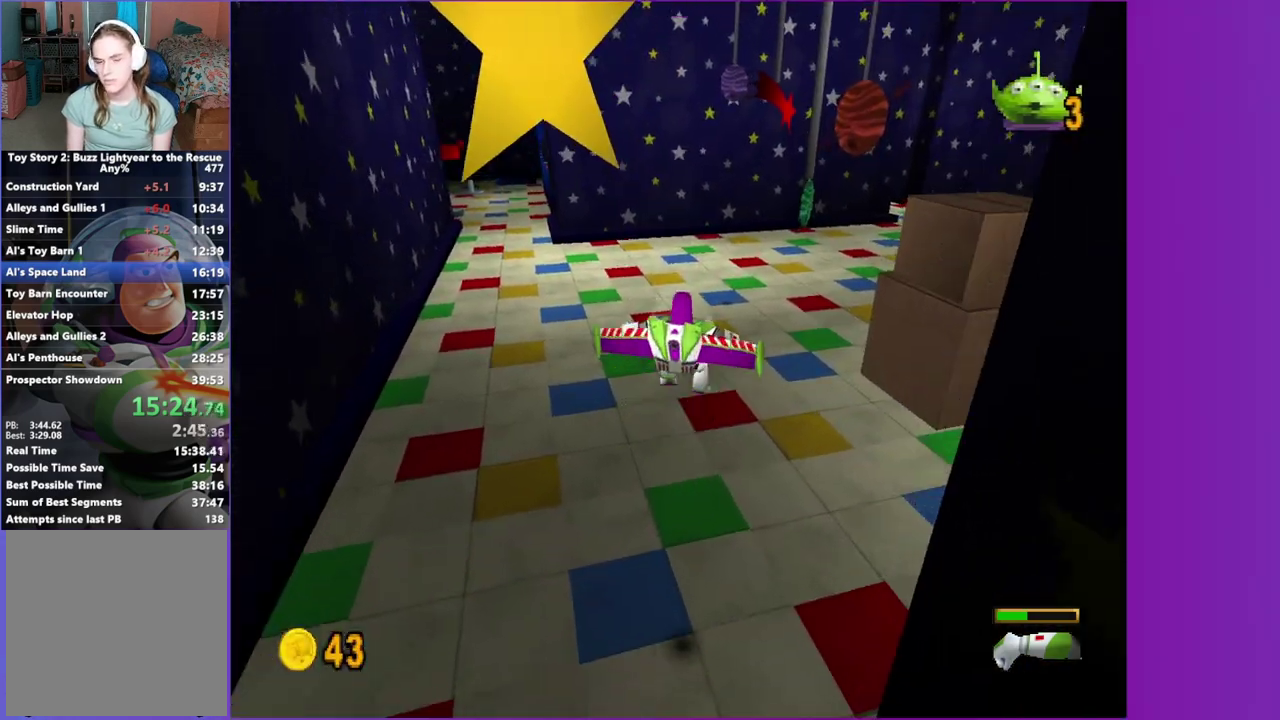
Gameplay with a controller (Xbox layout); each line is a JSON object with the inputs held at the frame after it. "events" lists button and stick changes between this image and that frame as [ms after this image, input, new state], when the widget could be followed in between. This overlay highlights the sticks when they move; stick clicks (L3 R3) are not distinguishable. Not read: L3 R3.
{"buttons": [], "left_stick": "up", "right_stick": "center", "events": [[50, "A", "up"], [167, "left_stick", "up"], [217, "left_stick", "center"], [333, "left_stick", "up-right"], [467, "left_stick", "up"]]}
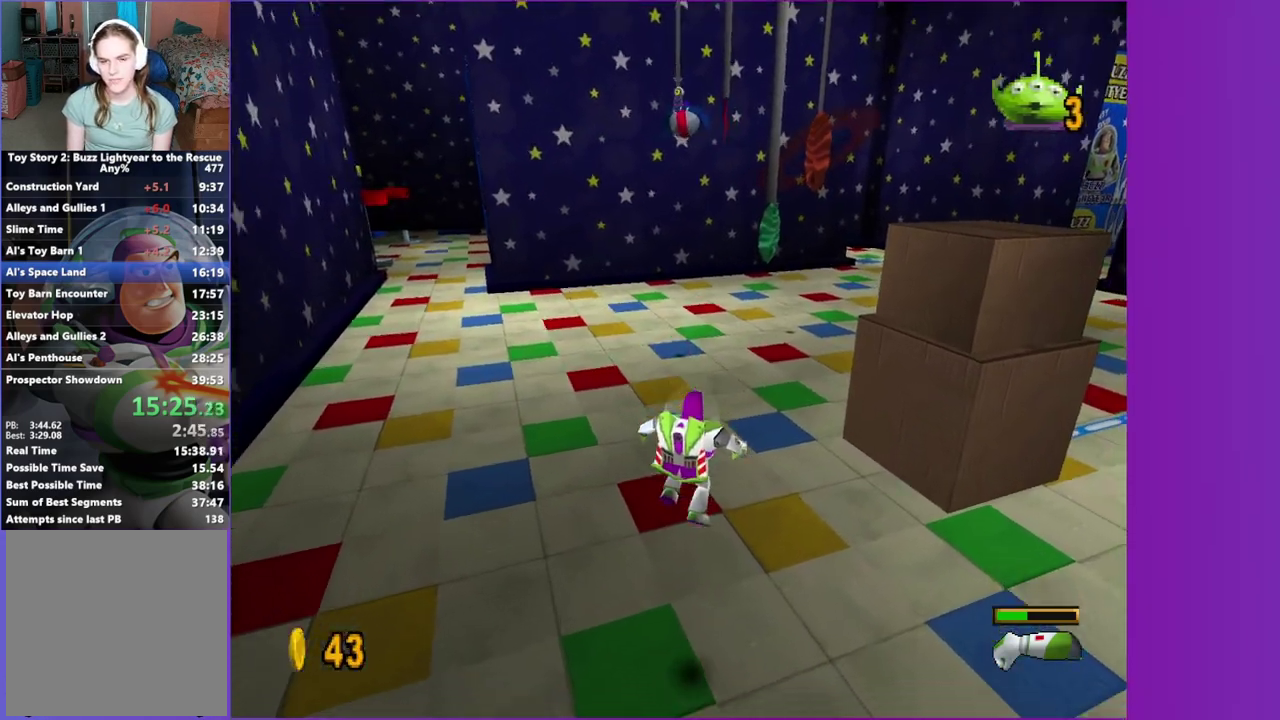
{"buttons": [], "left_stick": "up", "right_stick": "center"}
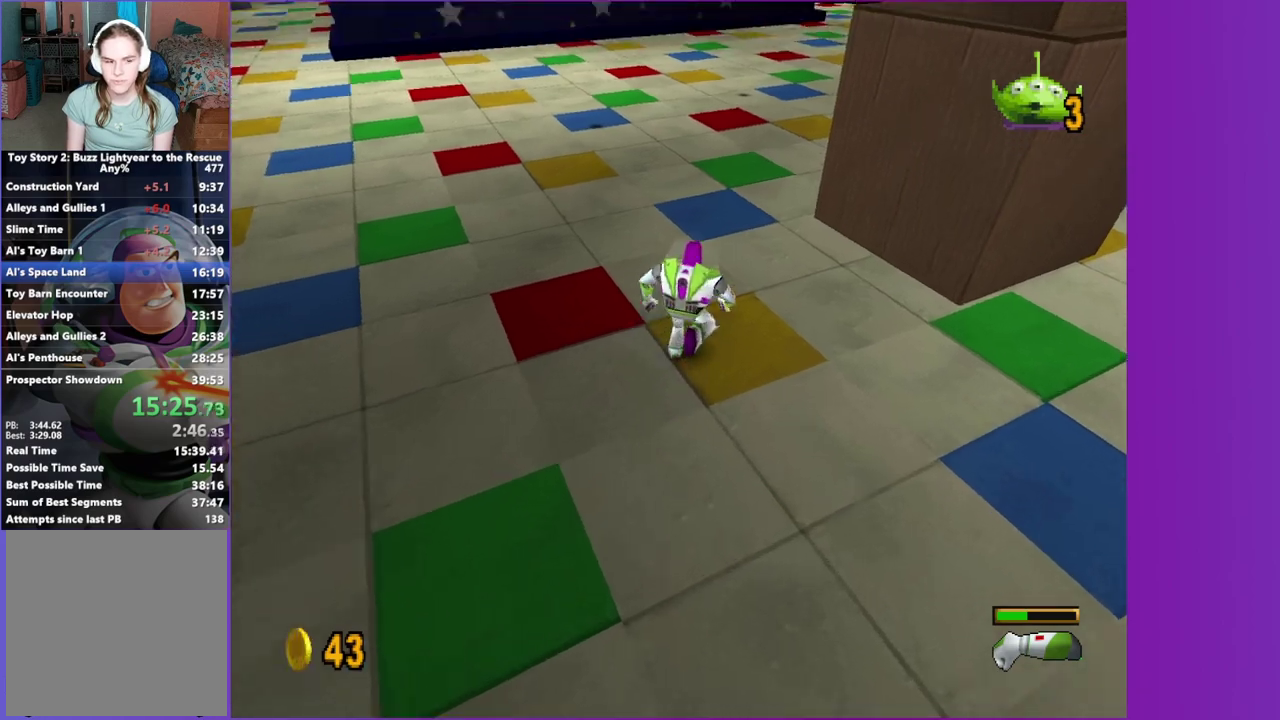
{"buttons": [], "left_stick": "up-right", "right_stick": "center", "events": [[417, "left_stick", "up-right"]]}
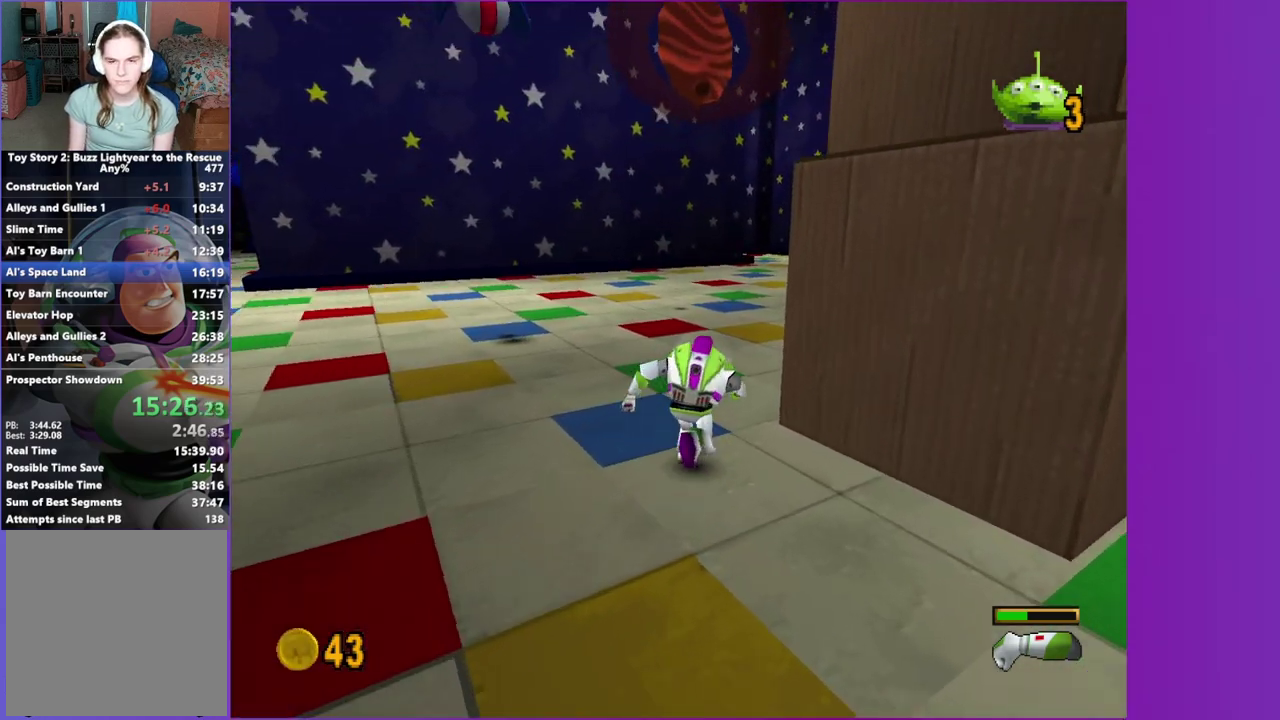
{"buttons": [], "left_stick": "up", "right_stick": "center", "events": [[117, "left_stick", "up"]]}
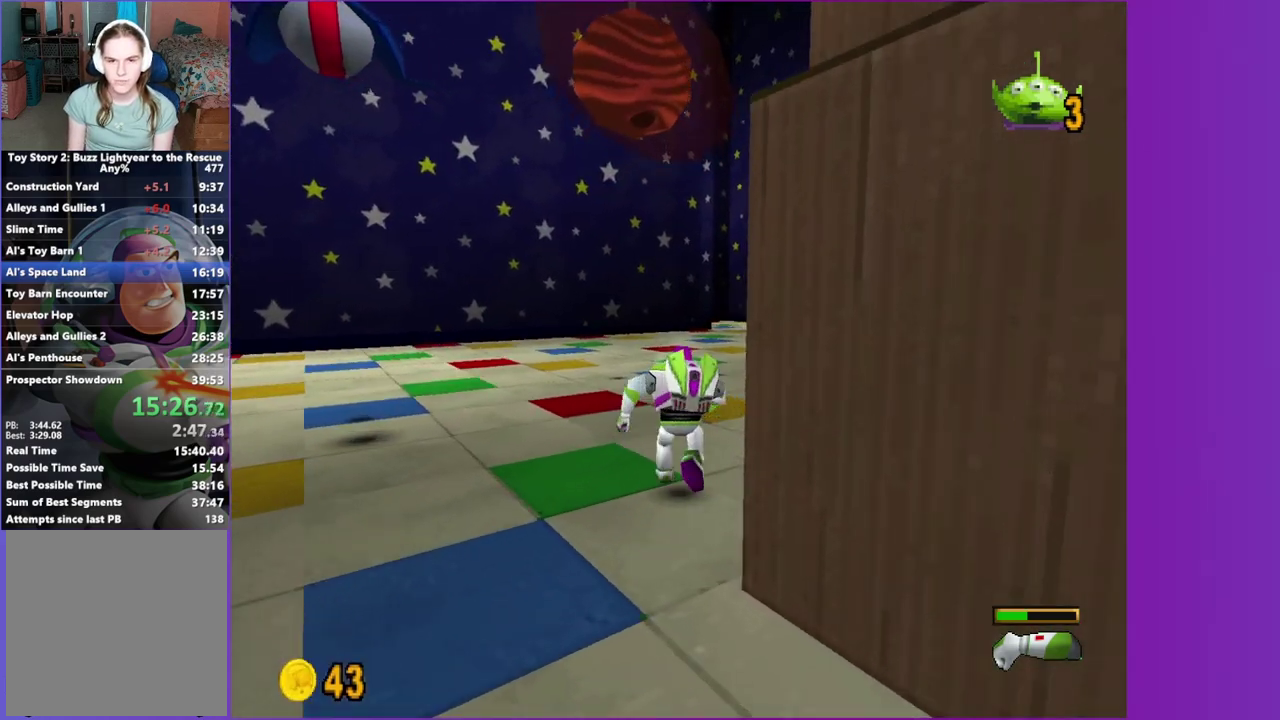
{"buttons": [], "left_stick": "up", "right_stick": "center"}
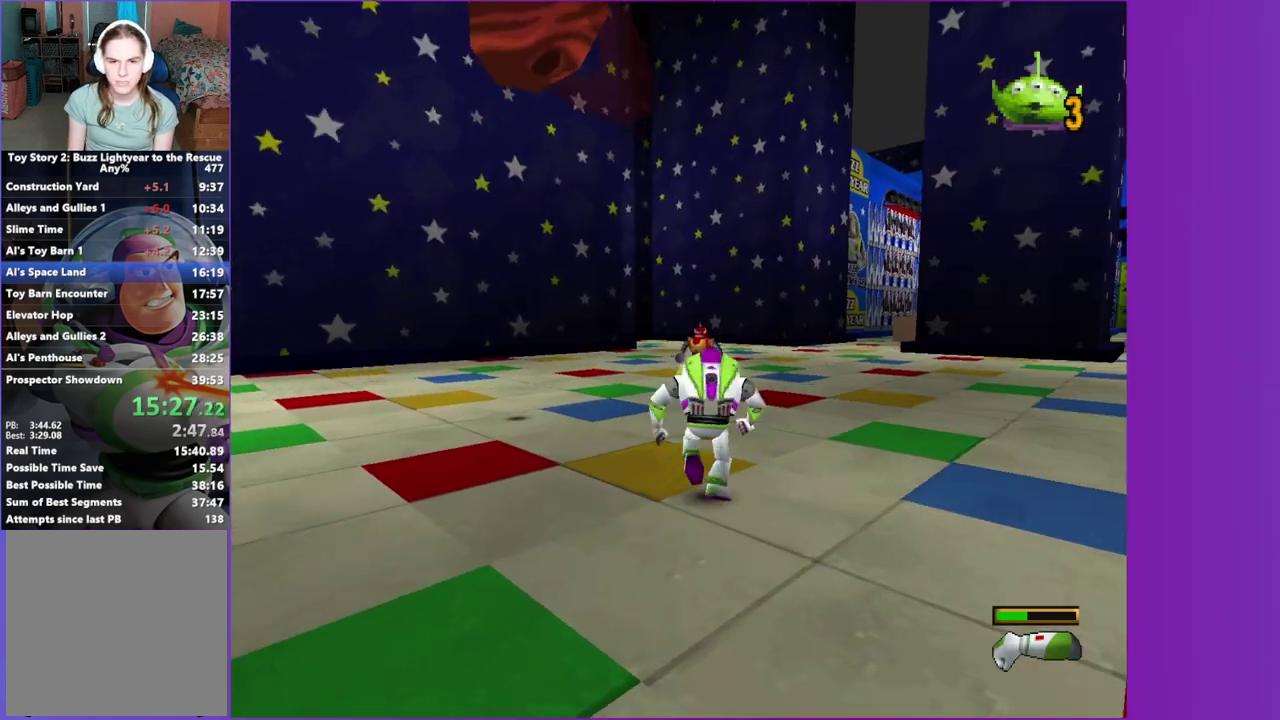
{"buttons": [], "left_stick": "up", "right_stick": "center", "events": [[17, "X", "down"], [100, "left_stick", "center"], [300, "left_stick", "up"], [400, "X", "up"]]}
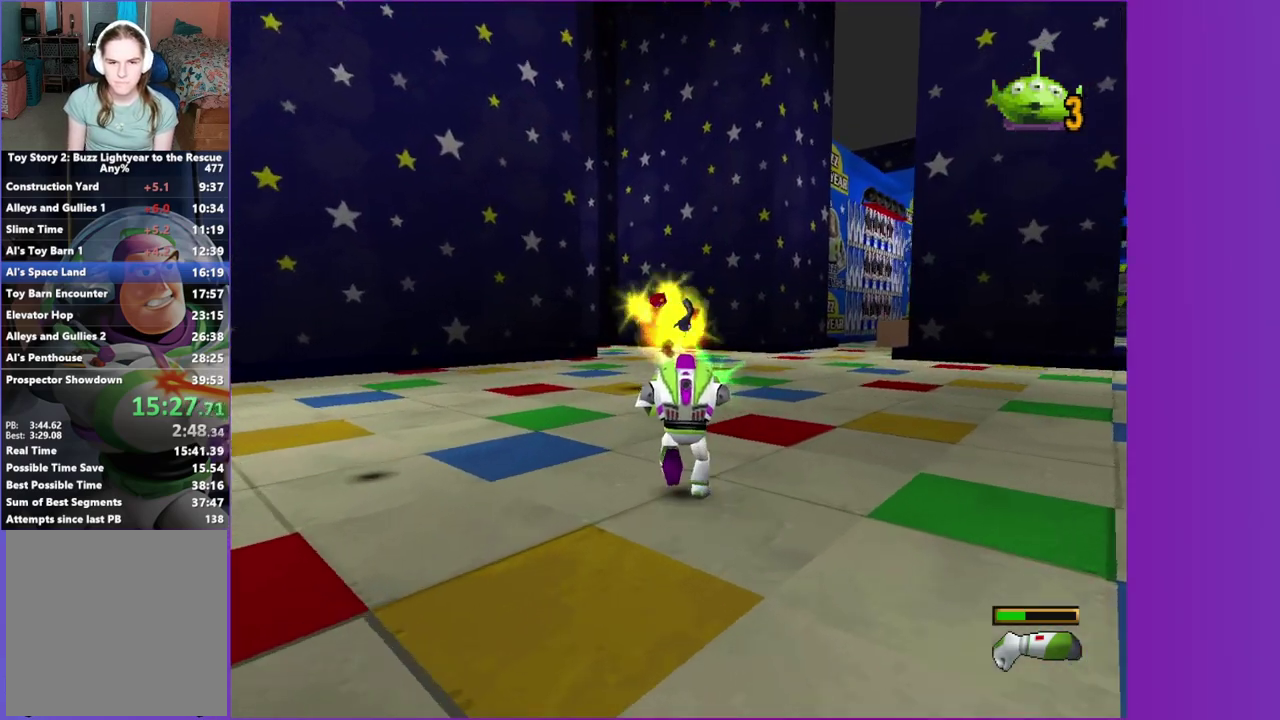
{"buttons": [], "left_stick": "up", "right_stick": "center", "events": [[17, "left_stick", "center"], [100, "left_stick", "up"], [300, "left_stick", "center"], [467, "left_stick", "up"]]}
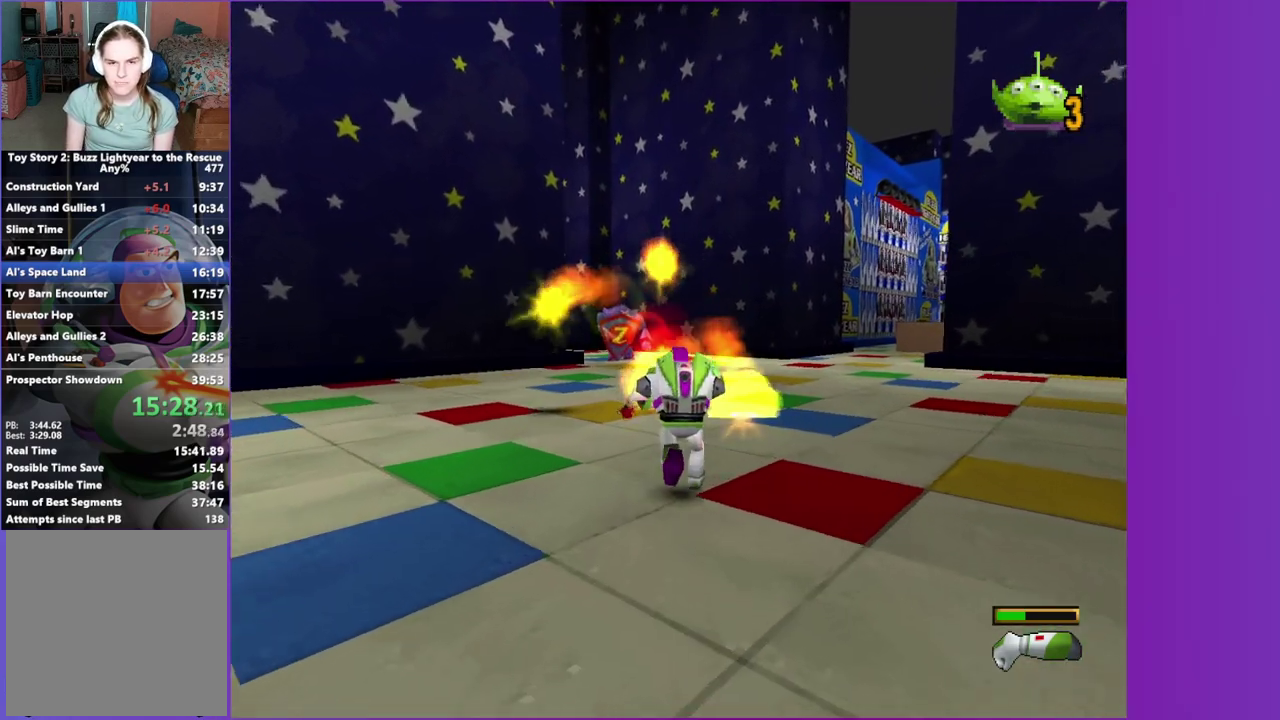
{"buttons": [], "left_stick": "up", "right_stick": "center", "events": [[117, "left_stick", "center"], [250, "left_stick", "up"], [317, "left_stick", "center"], [400, "left_stick", "up"]]}
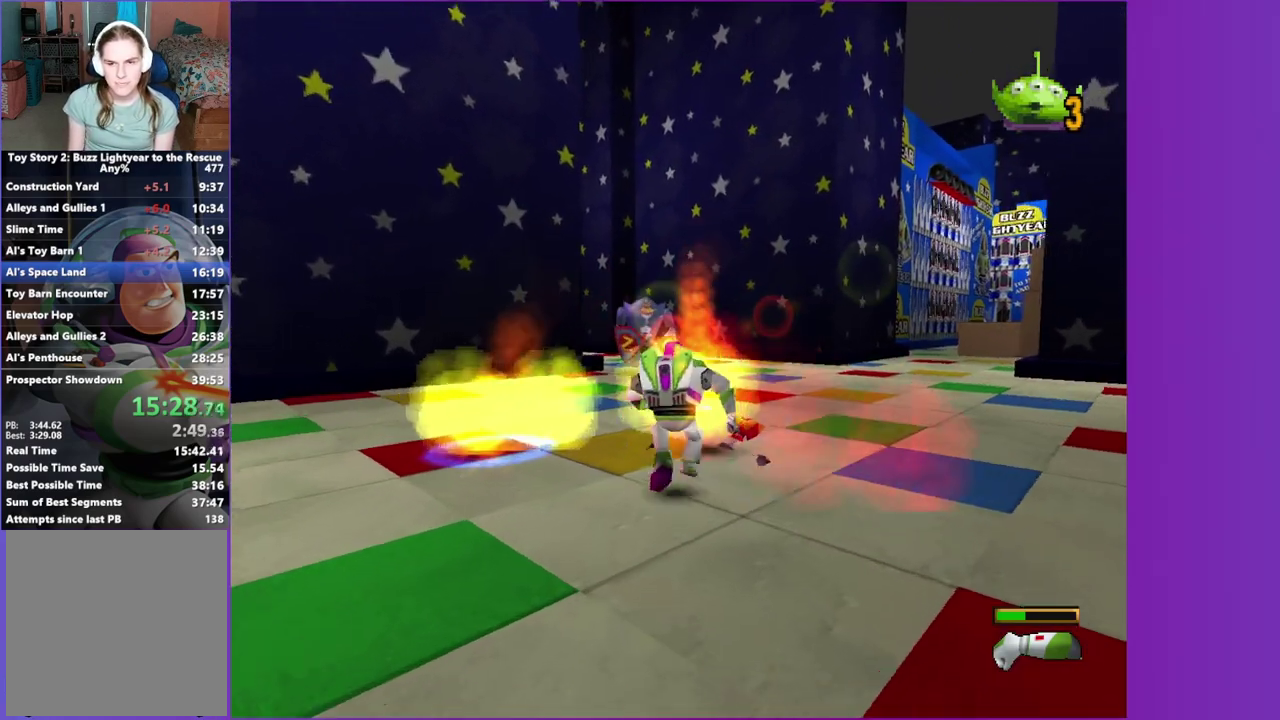
{"buttons": [], "left_stick": "up", "right_stick": "center", "events": [[350, "B", "down"], [350, "X", "down"], [433, "B", "up"], [433, "X", "up"]]}
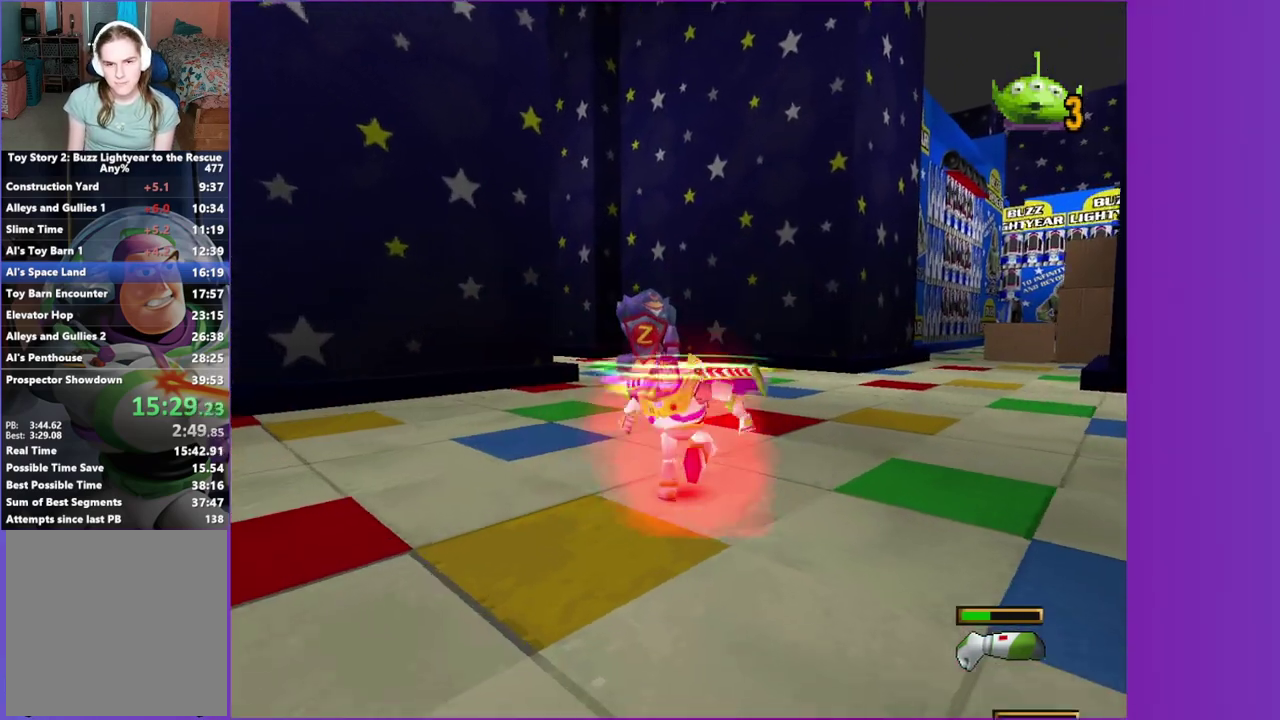
{"buttons": ["B", "X"], "left_stick": "up", "right_stick": "center", "events": [[33, "B", "down"], [33, "X", "down"], [100, "B", "up"], [100, "X", "up"], [183, "B", "down"], [183, "X", "down"], [267, "B", "up"], [267, "X", "up"], [350, "B", "down"], [350, "X", "down"], [400, "X", "up"], [417, "B", "up"], [500, "B", "down"], [500, "X", "down"]]}
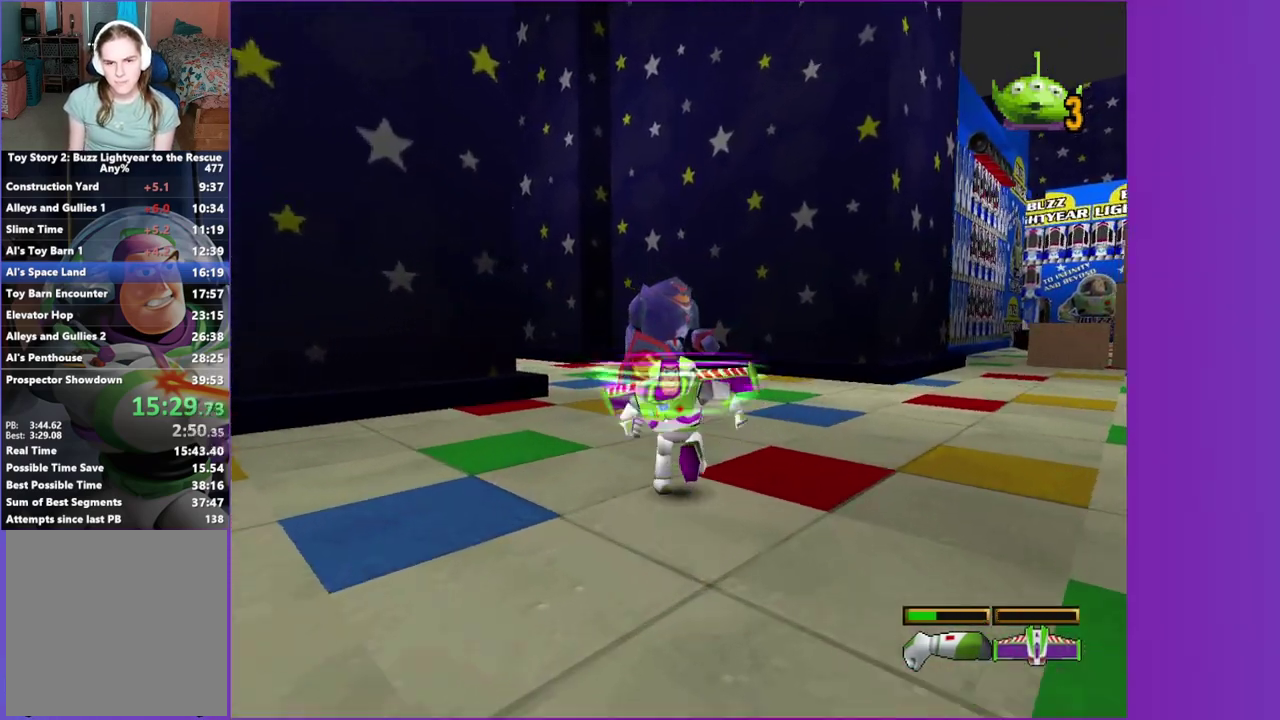
{"buttons": ["B", "X"], "left_stick": "up", "right_stick": "center", "events": [[67, "B", "up"], [67, "X", "up"], [150, "B", "down"], [150, "X", "down"], [217, "X", "up"], [233, "B", "up"], [300, "X", "down"], [317, "B", "down"], [383, "B", "up"], [383, "X", "up"], [467, "X", "down"], [483, "B", "down"]]}
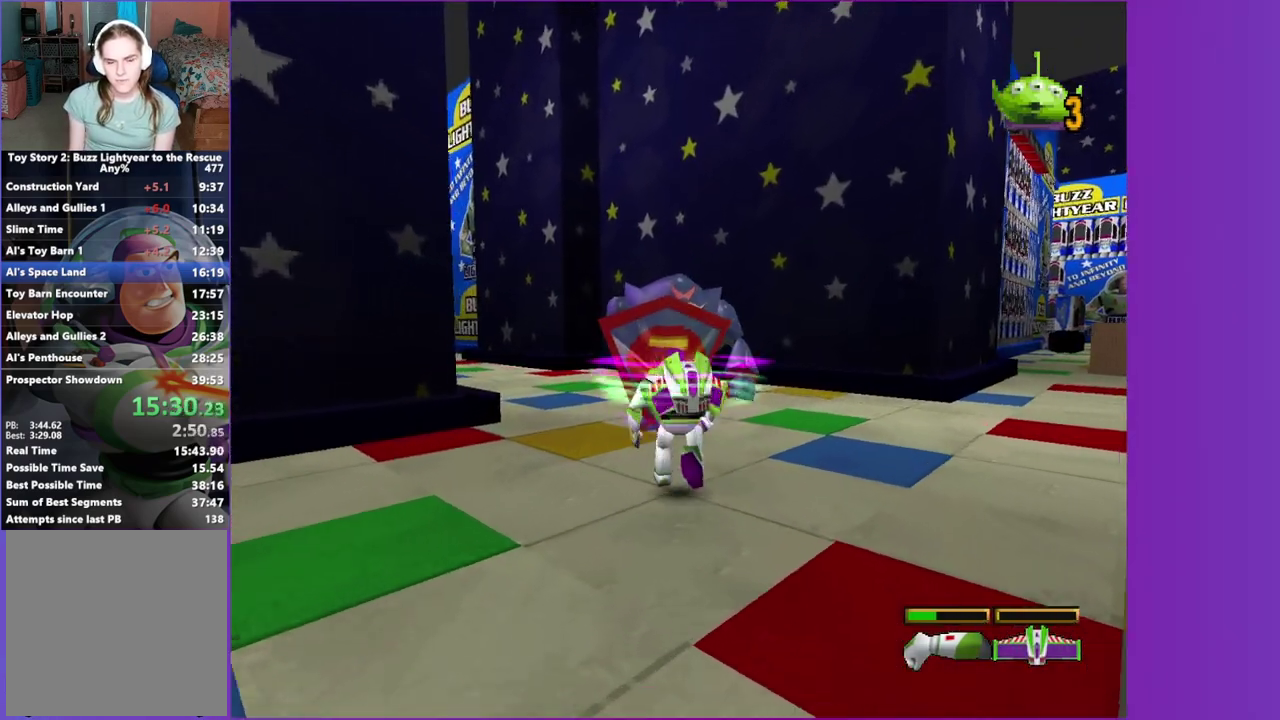
{"buttons": ["B", "X"], "left_stick": "up", "right_stick": "center", "events": [[33, "X", "up"], [50, "B", "up"], [133, "X", "down"], [150, "B", "down"], [200, "X", "up"], [217, "B", "up"], [300, "X", "down"], [317, "B", "down"], [350, "X", "up"], [383, "B", "up"], [450, "X", "down"], [467, "B", "down"]]}
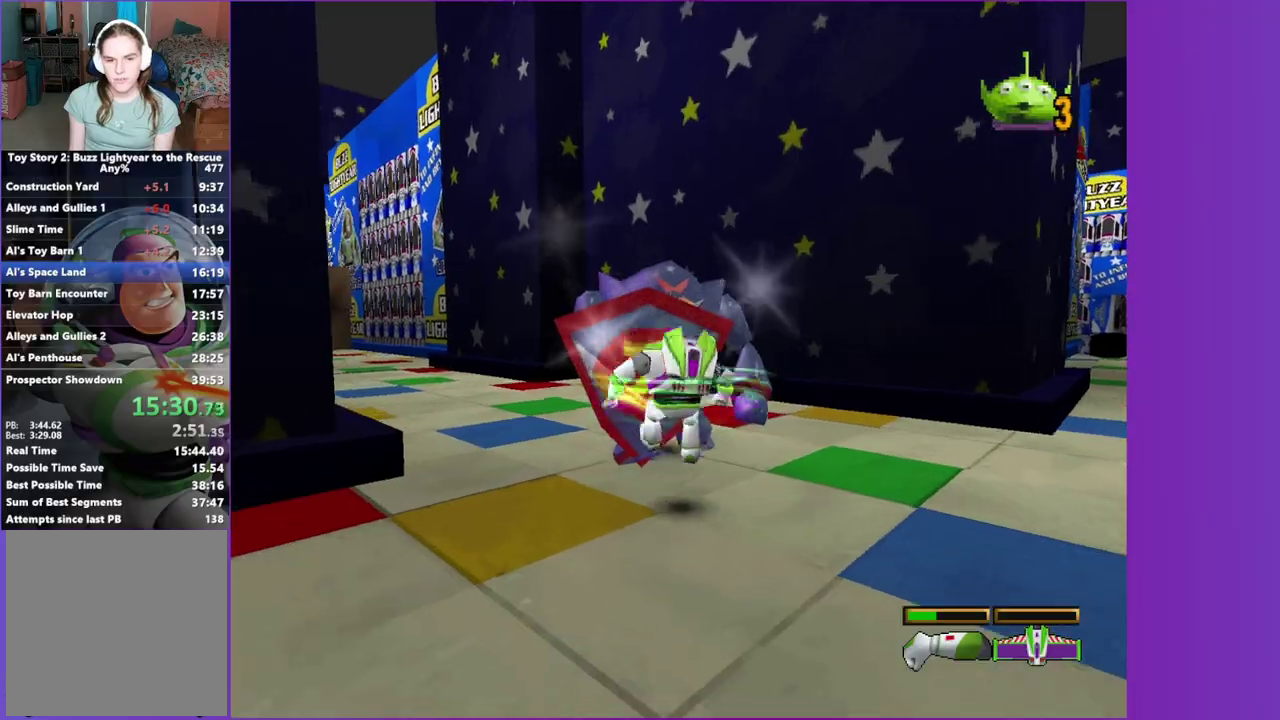
{"buttons": ["B", "X"], "left_stick": "up", "right_stick": "center", "events": [[17, "X", "up"], [50, "B", "up"], [117, "B", "down"], [117, "X", "down"], [183, "X", "up"], [217, "B", "up"], [267, "B", "down"], [283, "X", "down"], [350, "X", "up"], [367, "B", "up"], [450, "B", "down"], [450, "X", "down"]]}
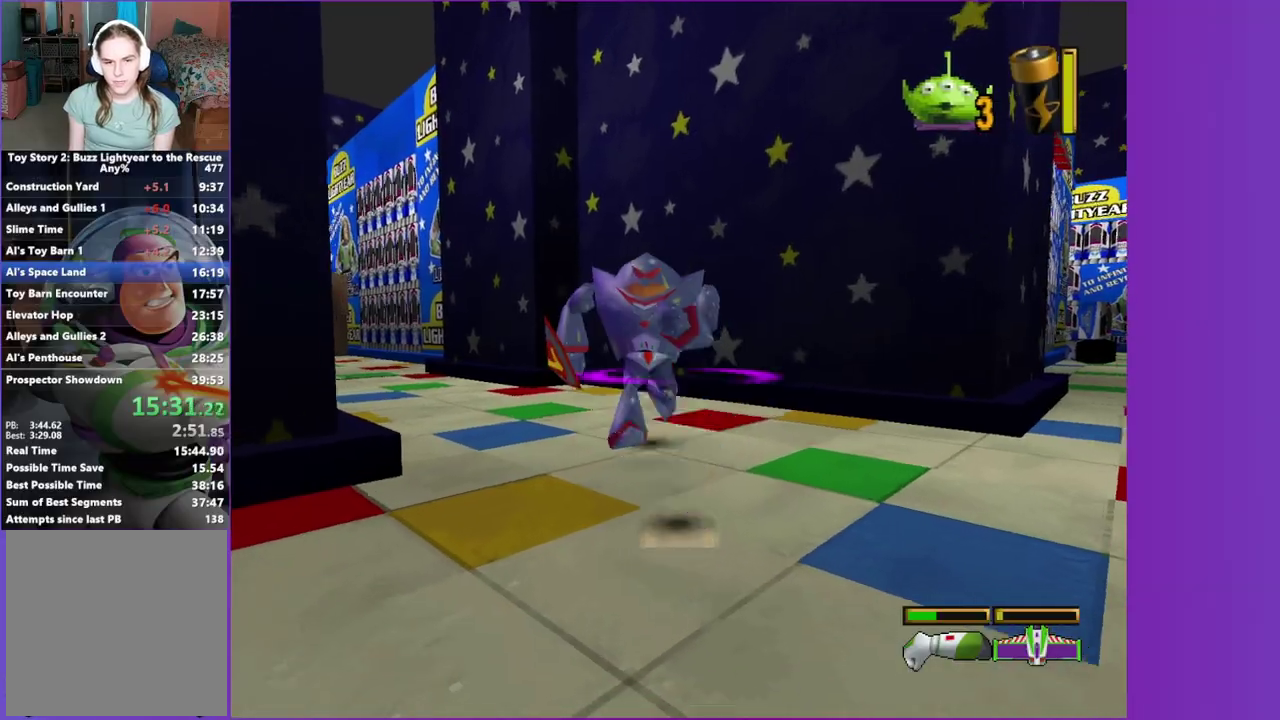
{"buttons": ["A"], "left_stick": "up-left", "right_stick": "center", "events": [[17, "X", "up"], [50, "B", "up"], [117, "B", "down"], [117, "X", "down"], [200, "X", "up"], [233, "B", "up"], [333, "A", "down"], [383, "left_stick", "up-left"]]}
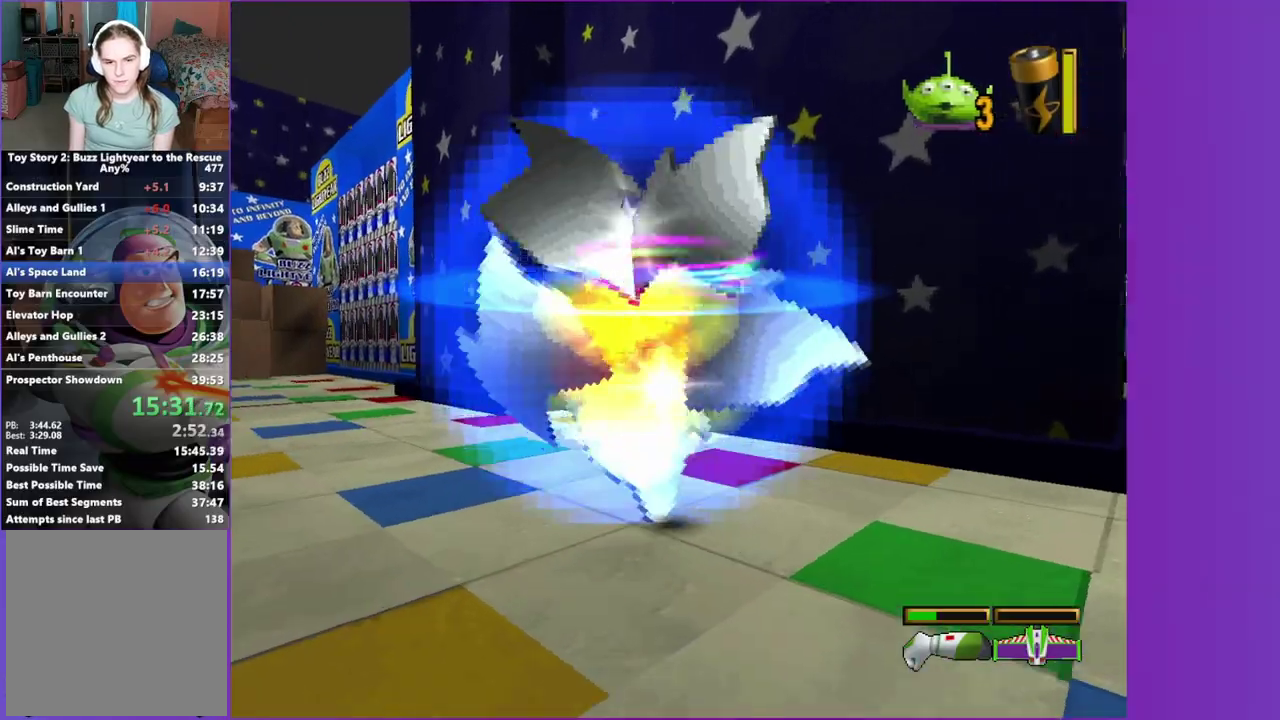
{"buttons": [], "left_stick": "up-left", "right_stick": "center", "events": [[100, "A", "up"], [133, "left_stick", "center"], [217, "left_stick", "up-left"]]}
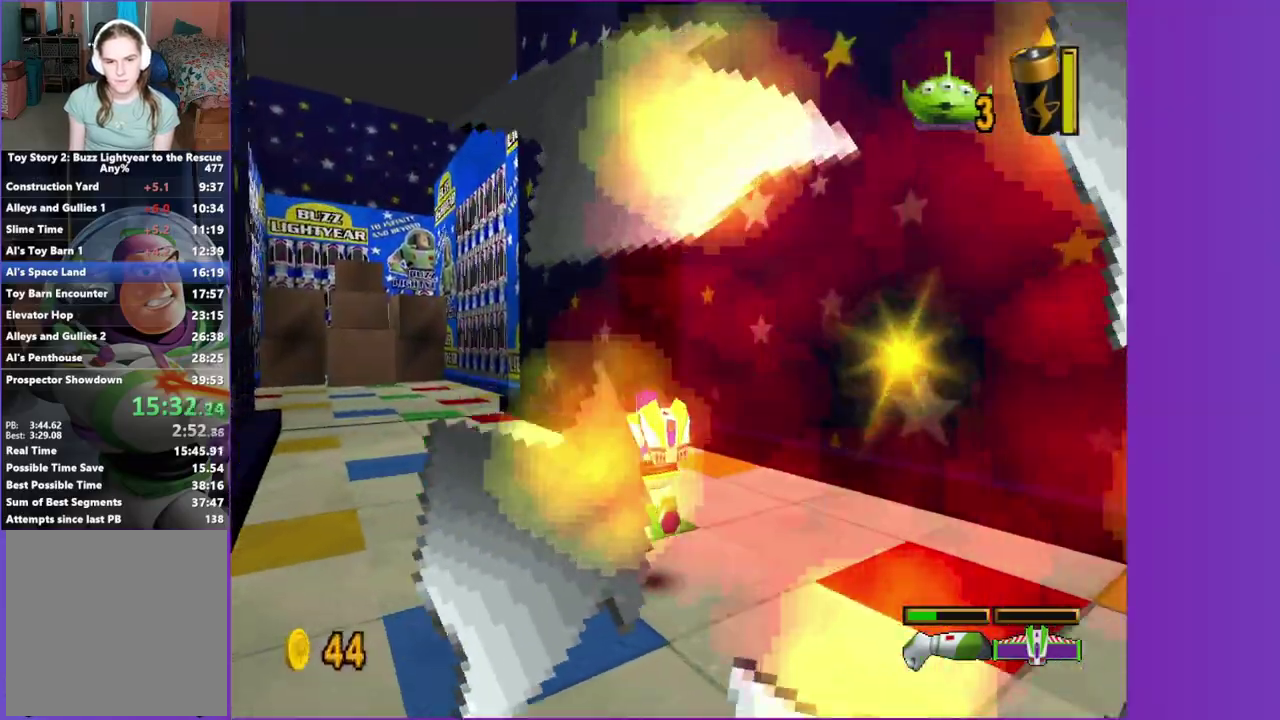
{"buttons": [], "left_stick": "up-left", "right_stick": "center", "events": []}
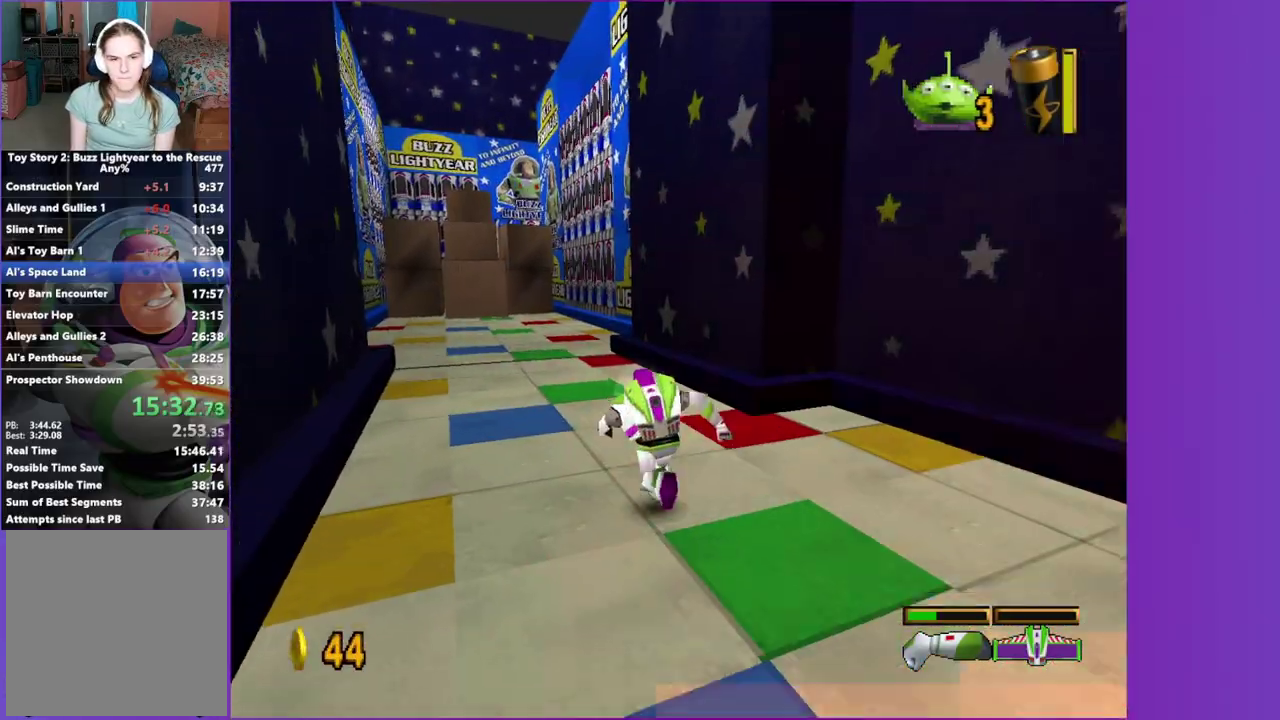
{"buttons": [], "left_stick": "up-left", "right_stick": "center", "events": []}